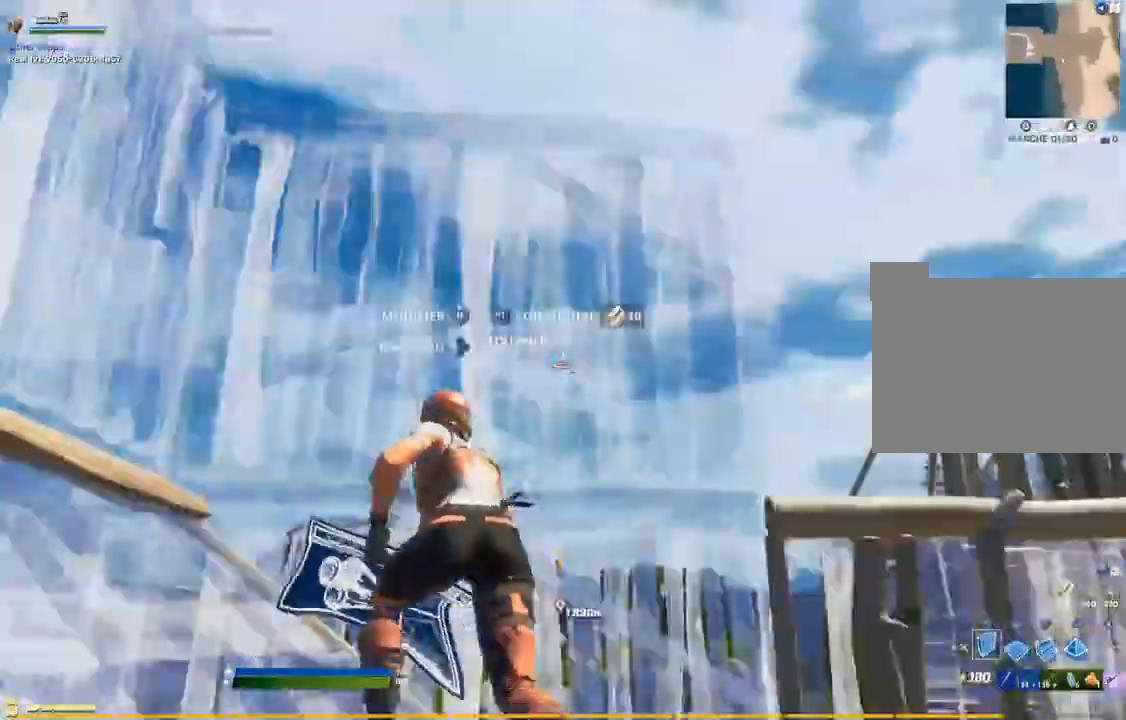
Gameplay with a controller (PlayStation layout); each line is a JSON object with the inputs held at the frame after it (dt_ms = milliseconds from this image to that frame). "events" lists button and stick changes between this image and that frame as [ms after this image, input, new state], when the widget could be followed in between. Not read: HOME R1 R2 SELECT.
{"dt_ms": 500, "buttons": ["L2"], "left_stick": "up-left", "right_stick": "center", "events": [[67, "left_stick", "up"], [67, "right_stick", "center"], [167, "right_stick", "down-left"], [183, "left_stick", "up-left"], [233, "right_stick", "down"], [433, "L2", "down"], [433, "right_stick", "center"]]}
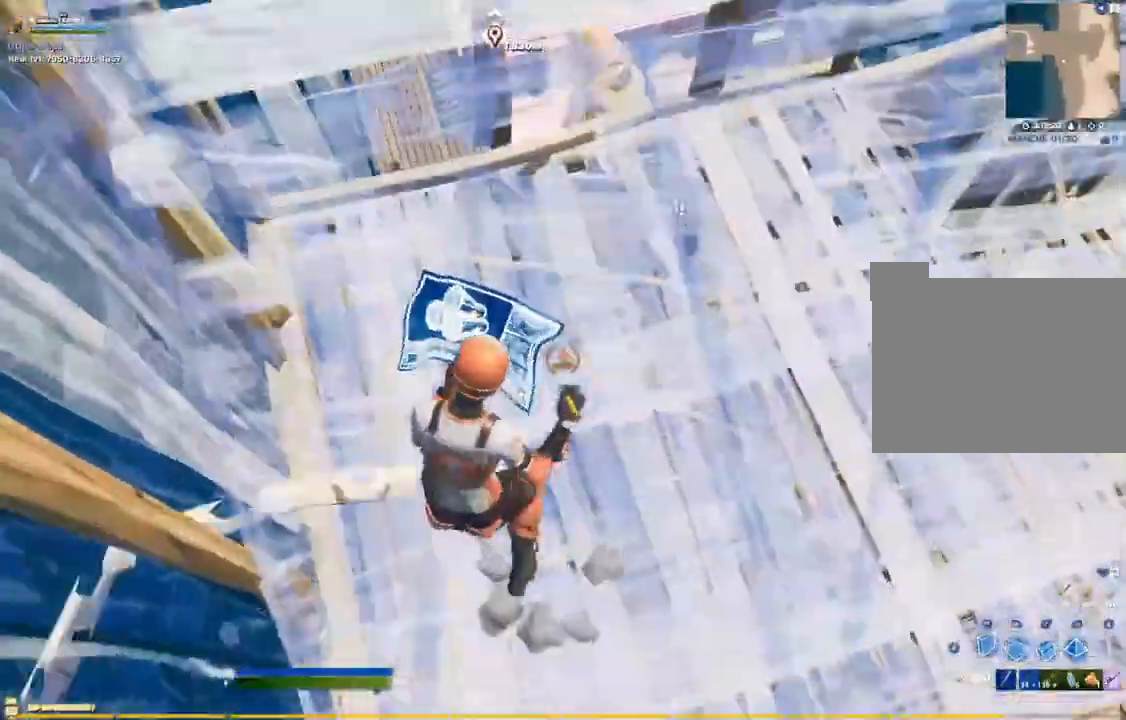
{"dt_ms": 500, "buttons": [], "left_stick": "up", "right_stick": "down-right", "events": [[50, "right_stick", "up-left"], [133, "L2", "up"], [167, "right_stick", "center"], [300, "right_stick", "up-right"], [317, "left_stick", "up"], [417, "right_stick", "down-right"]]}
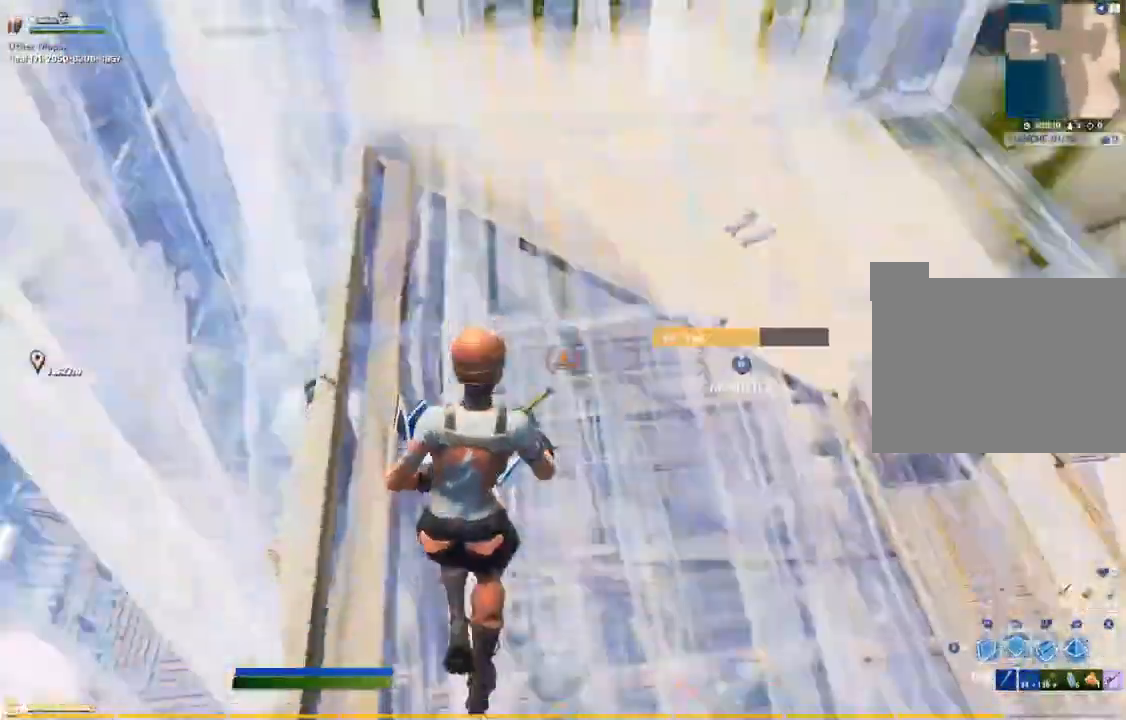
{"dt_ms": 500, "buttons": ["L2"], "left_stick": "up-right", "right_stick": "center", "events": [[50, "L2", "down"], [67, "right_stick", "up"], [117, "left_stick", "up-right"], [300, "right_stick", "down-left"], [417, "right_stick", "center"]]}
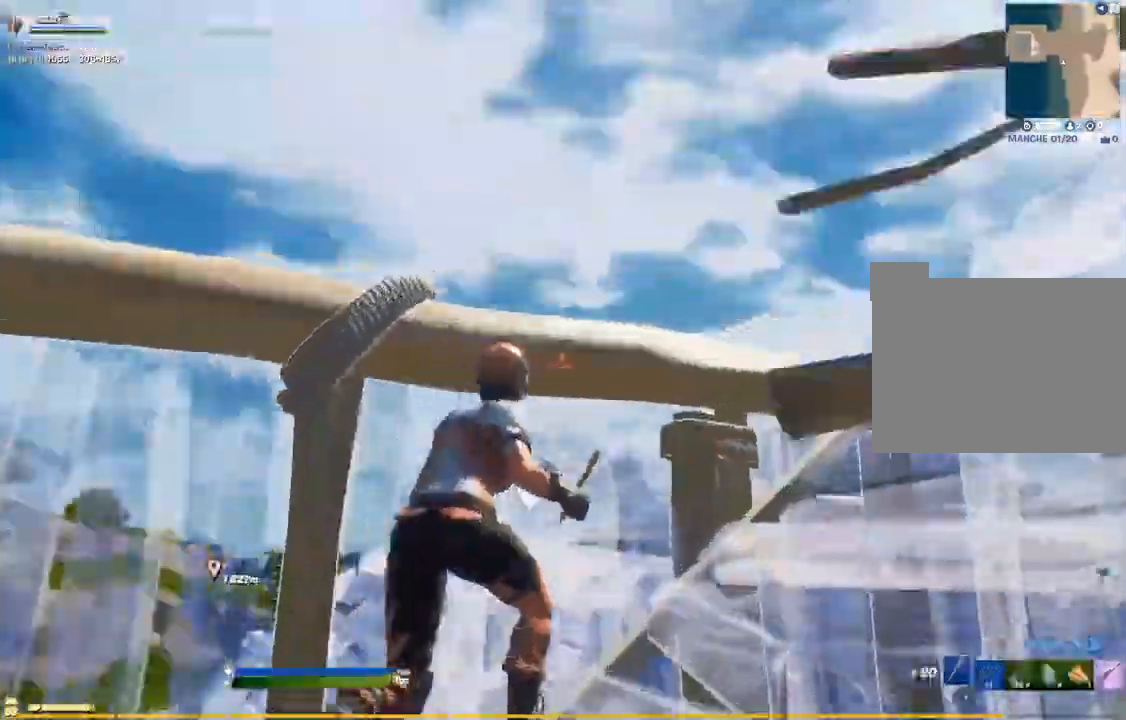
{"dt_ms": 1000, "buttons": ["L1"], "left_stick": "down", "right_stick": "up-right"}
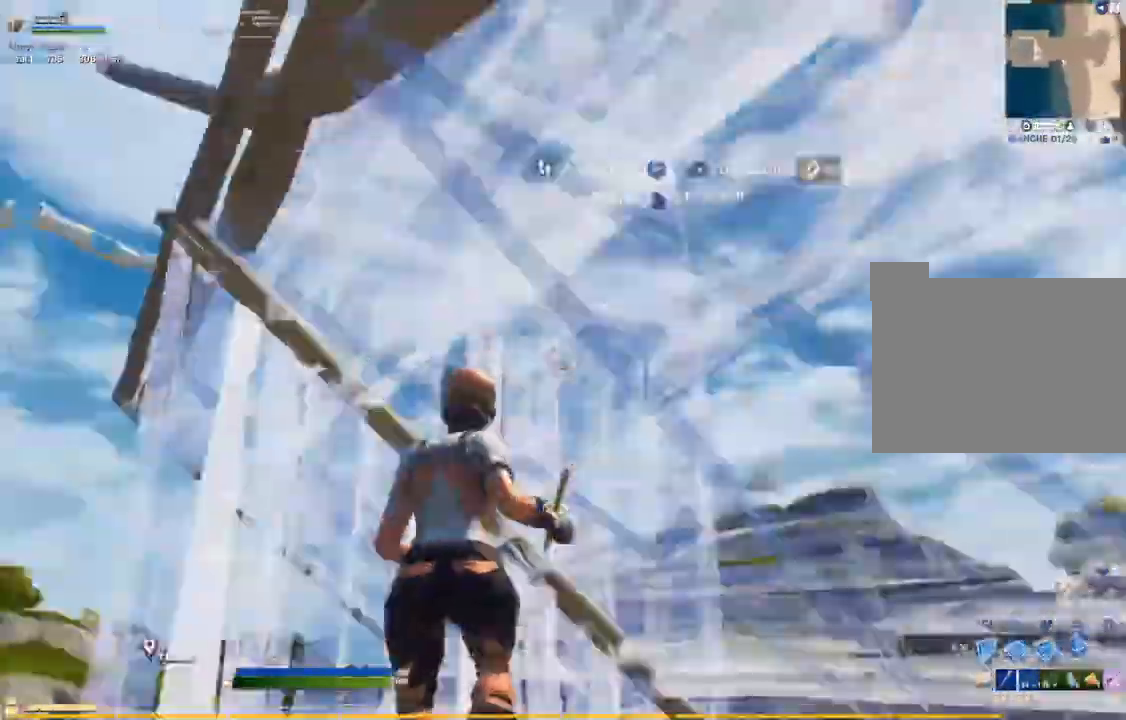
{"dt_ms": 500, "buttons": [], "left_stick": "left", "right_stick": "down-left", "events": [[67, "left_stick", "down-left"], [133, "right_stick", "down-left"], [250, "L1", "up"], [333, "right_stick", "center"], [450, "left_stick", "left"], [467, "right_stick", "down-left"]]}
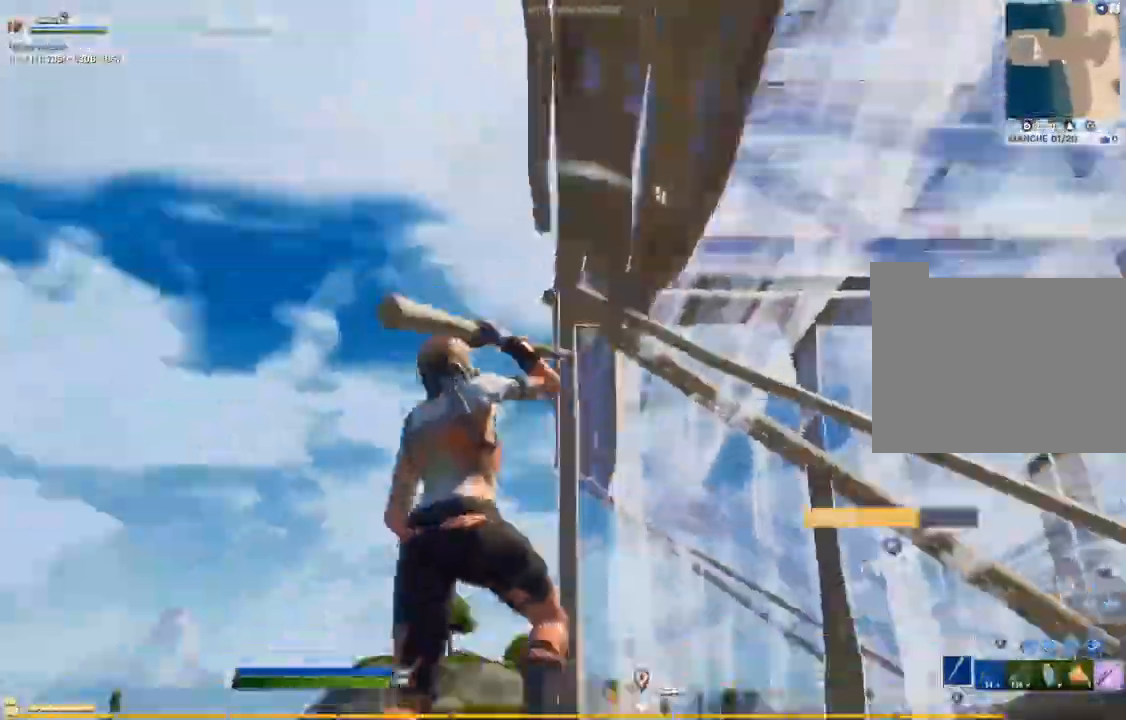
{"dt_ms": 500, "buttons": [], "left_stick": "up-left", "right_stick": "down-right"}
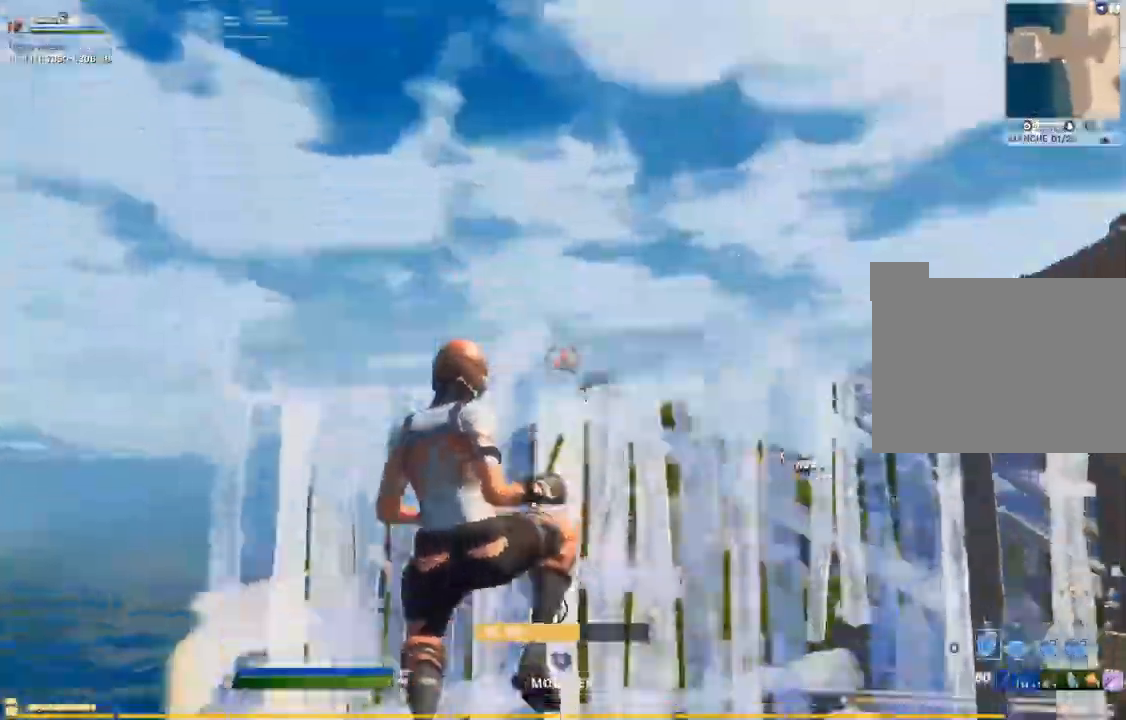
{"dt_ms": 1000, "buttons": ["L1"], "left_stick": "up-left", "right_stick": "up-left"}
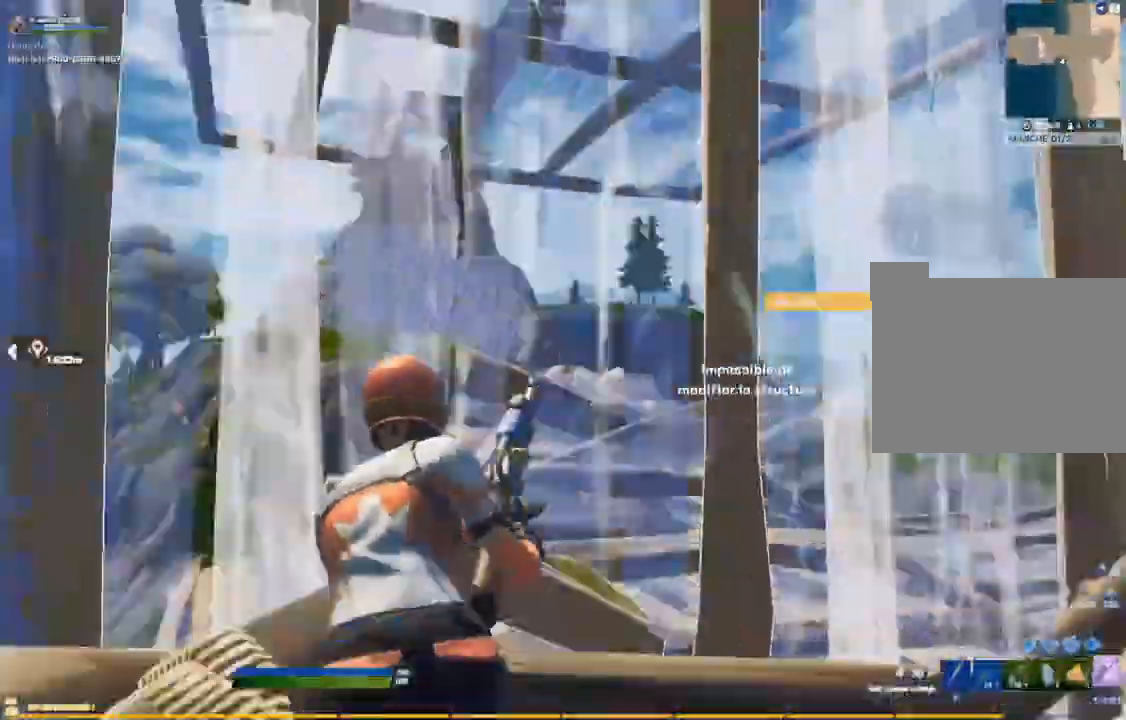
{"dt_ms": 500, "buttons": [], "left_stick": "right", "right_stick": "center"}
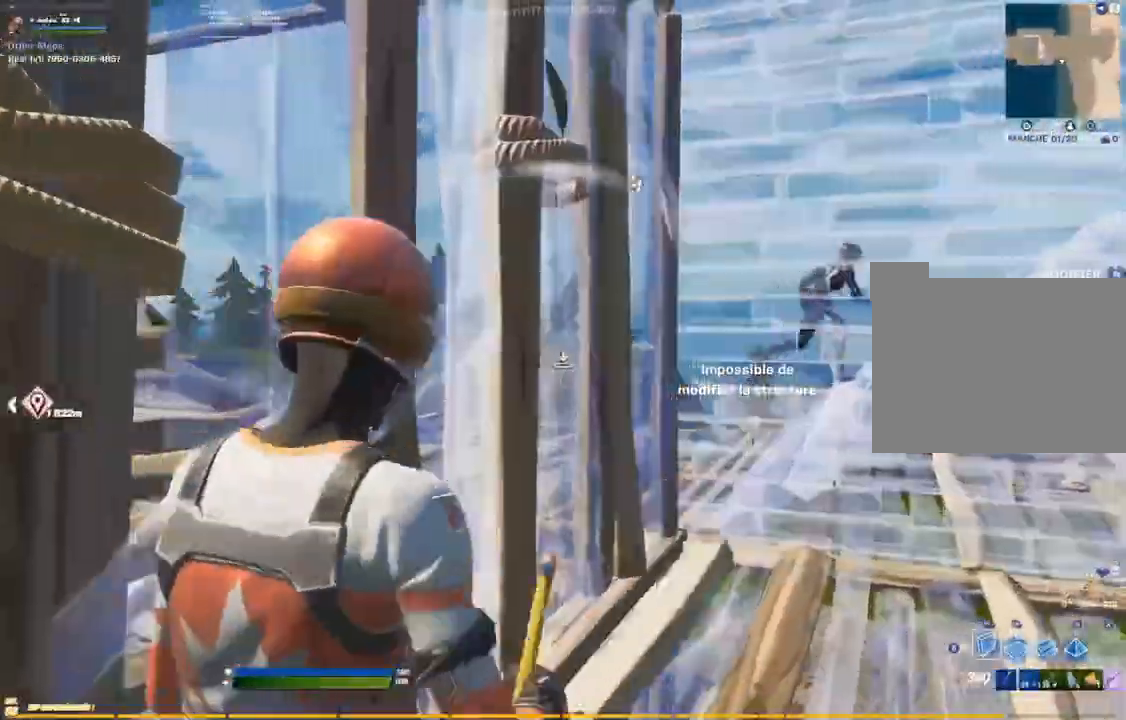
{"dt_ms": 500, "buttons": ["L2"], "left_stick": "up-right", "right_stick": "down-right"}
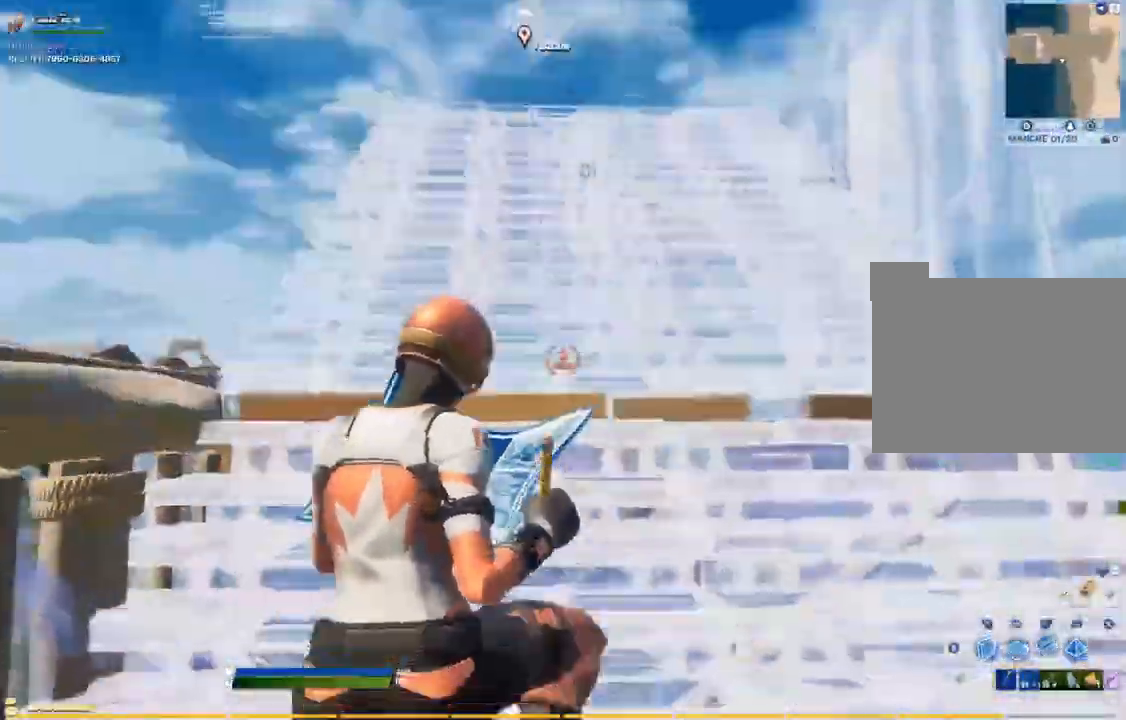
{"dt_ms": 500, "buttons": [], "left_stick": "up-right", "right_stick": "center"}
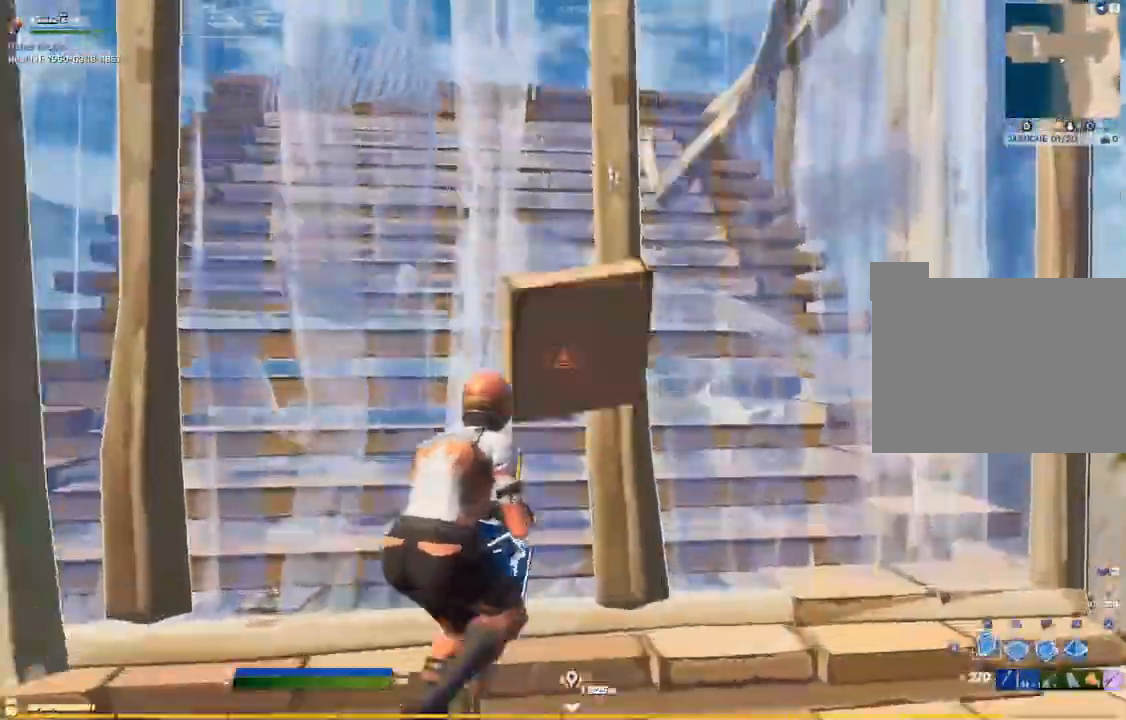
{"dt_ms": 500, "buttons": [], "left_stick": "up", "right_stick": "center", "events": [[50, "right_stick", "right"], [167, "right_stick", "center"], [200, "CIRCLE", "down"], [267, "CIRCLE", "up"], [483, "left_stick", "up"]]}
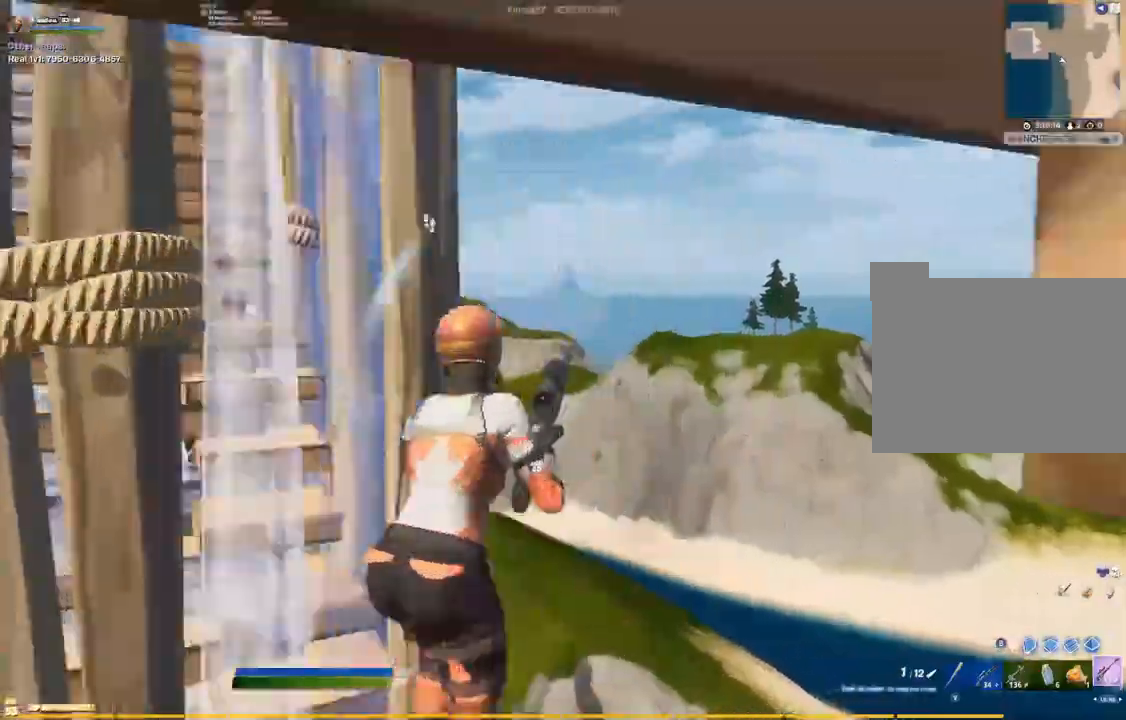
{"dt_ms": 1000, "buttons": [], "left_stick": "up-right", "right_stick": "down-left"}
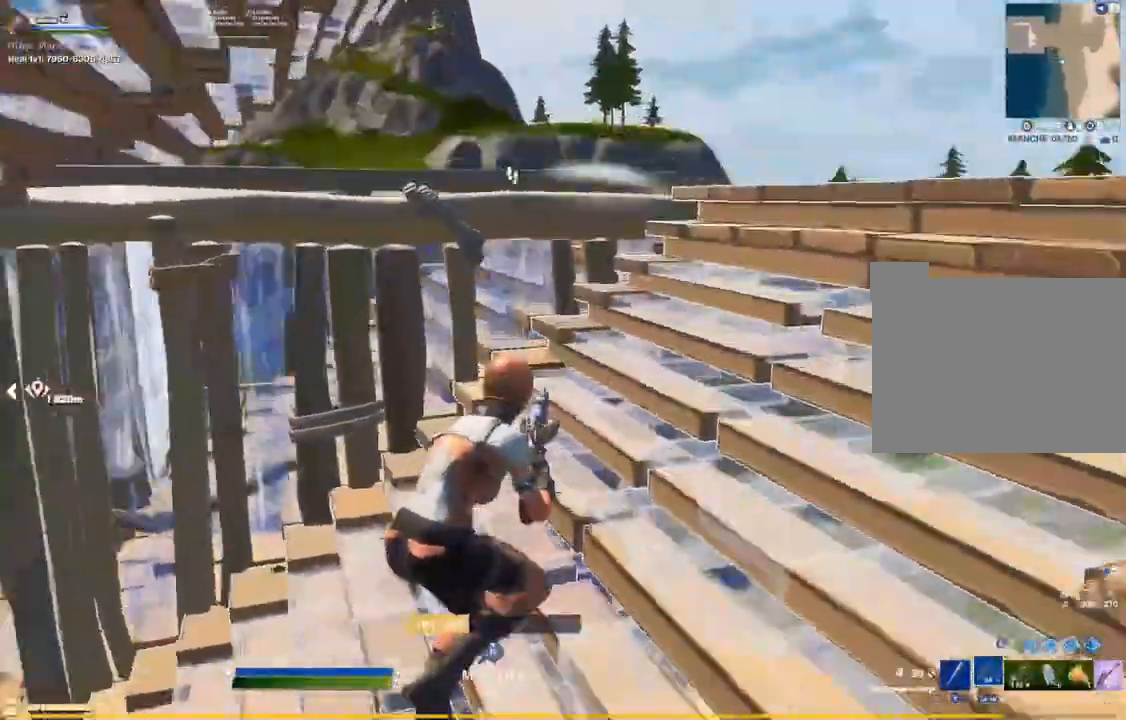
{"dt_ms": 500, "buttons": [], "left_stick": "up-right", "right_stick": "center", "events": [[17, "right_stick", "center"], [67, "L1", "down"], [167, "CIRCLE", "down"], [200, "right_stick", "left"], [217, "L1", "up"], [267, "CIRCLE", "up"], [283, "right_stick", "center"], [350, "right_stick", "left"], [467, "right_stick", "center"]]}
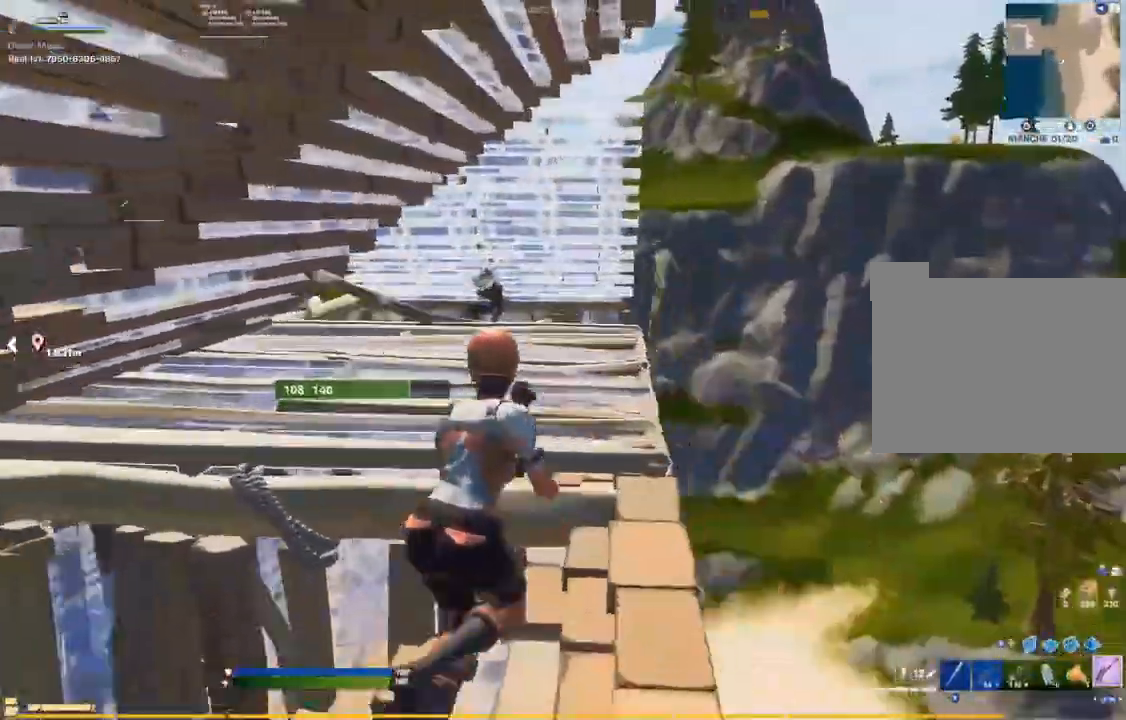
{"dt_ms": 500, "buttons": [], "left_stick": "up-right", "right_stick": "down-left"}
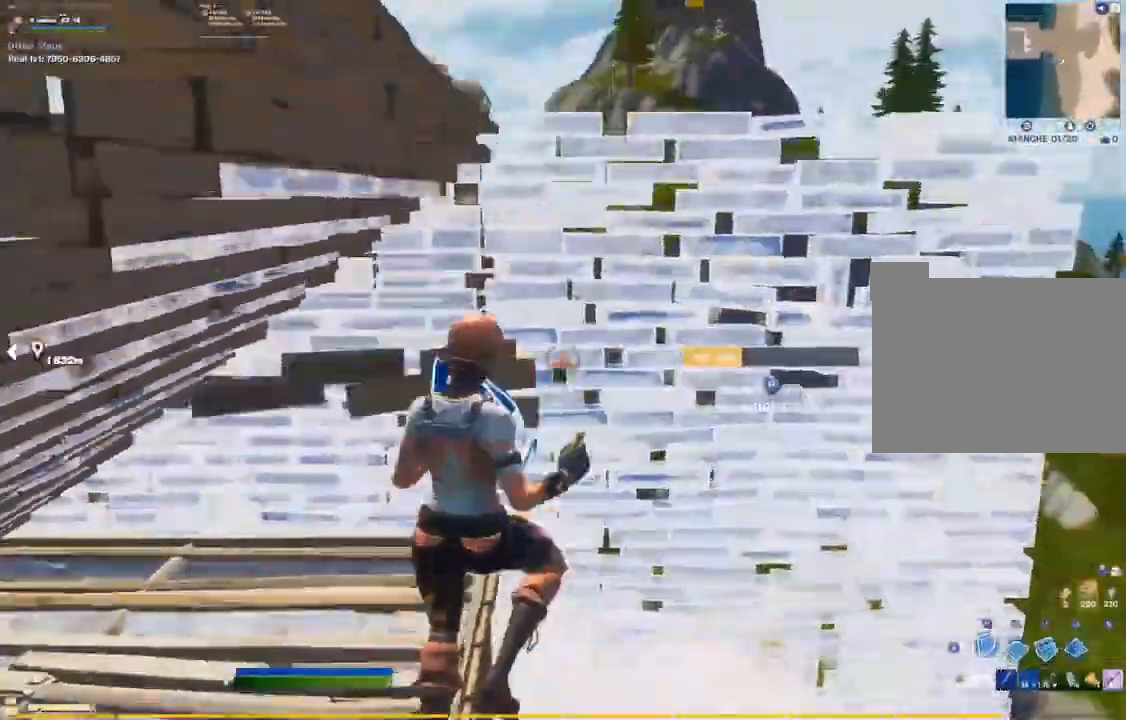
{"dt_ms": 500, "buttons": [], "left_stick": "up-right", "right_stick": "down-left"}
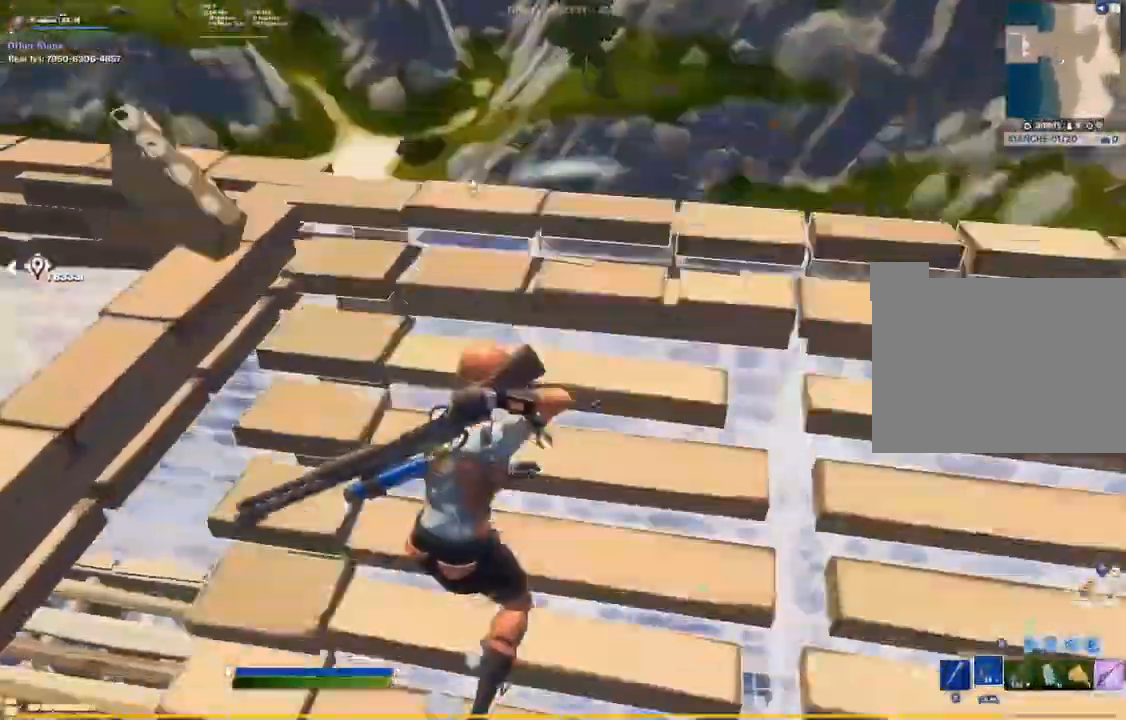
{"dt_ms": 1000, "buttons": [], "left_stick": "up-left", "right_stick": "center"}
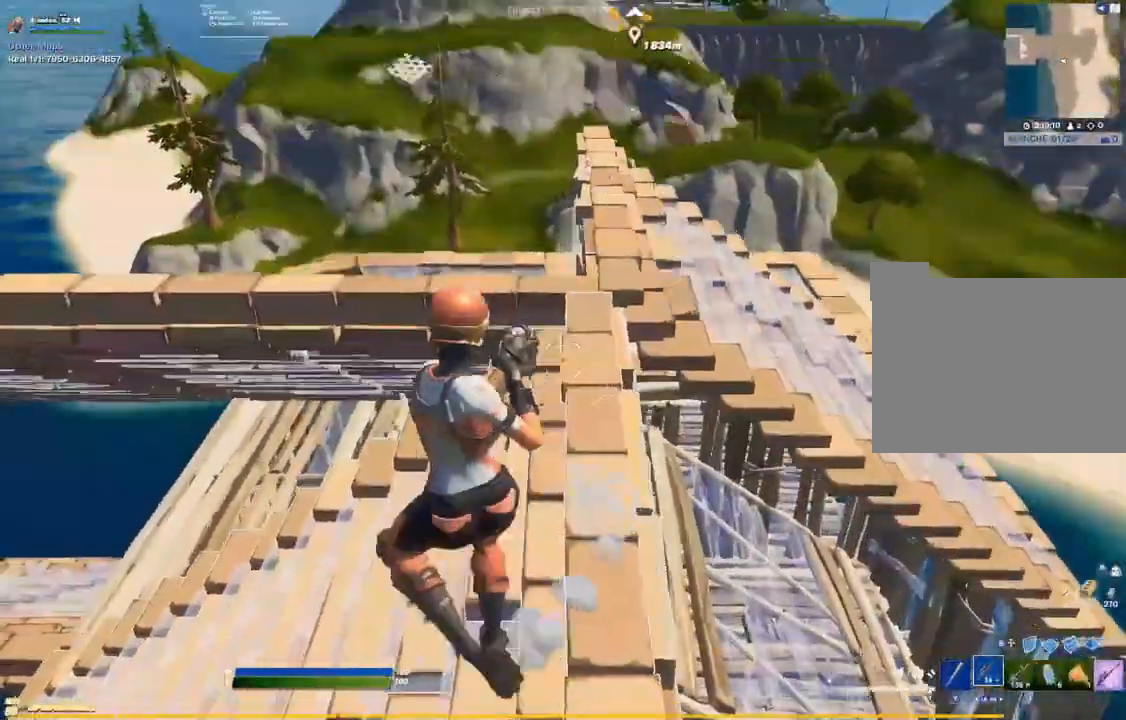
{"dt_ms": 500, "buttons": [], "left_stick": "down-left", "right_stick": "center", "events": [[50, "left_stick", "down-left"], [317, "right_stick", "down-right"], [433, "right_stick", "center"]]}
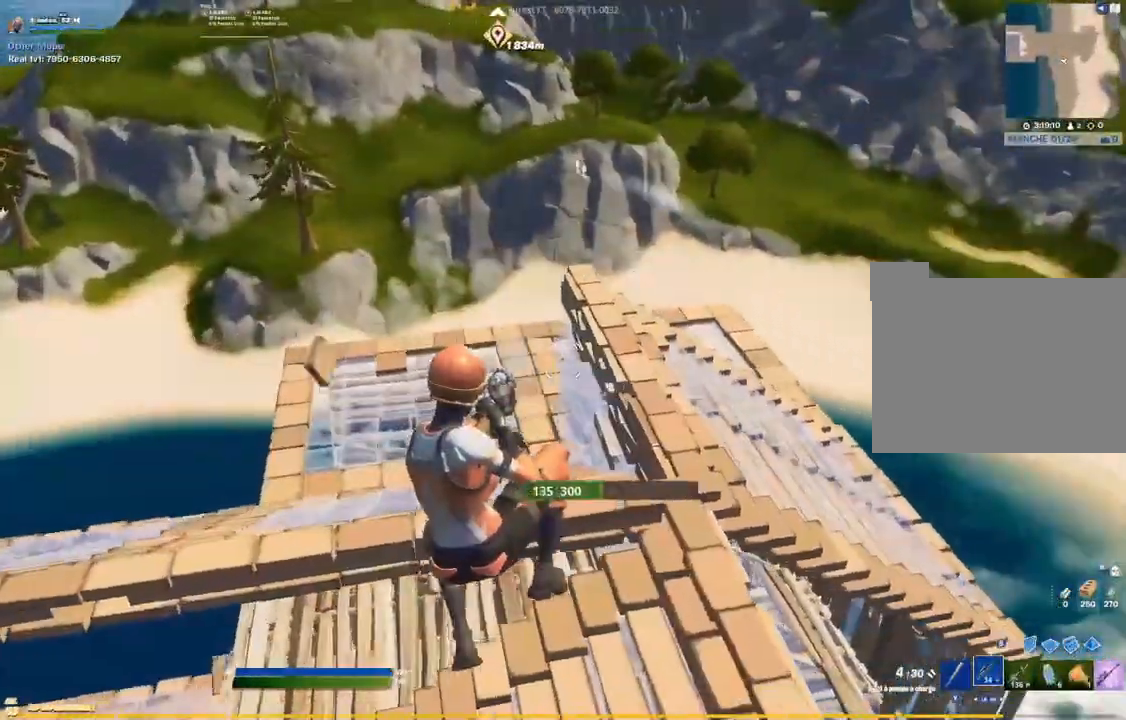
{"dt_ms": 500, "buttons": ["L1"], "left_stick": "up-right", "right_stick": "up-right", "events": [[50, "left_stick", "center"], [117, "left_stick", "up-left"], [133, "right_stick", "right"], [200, "left_stick", "up-right"], [200, "right_stick", "center"], [400, "right_stick", "up-right"], [450, "L1", "down"]]}
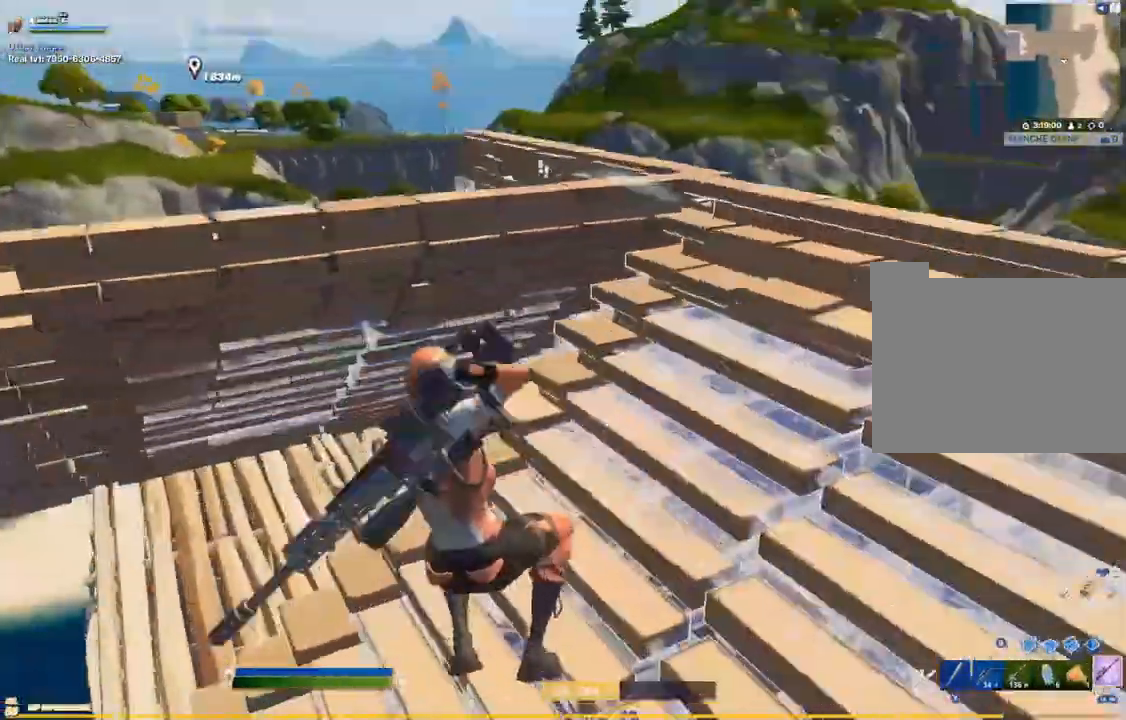
{"dt_ms": 500, "buttons": [], "left_stick": "up-right", "right_stick": "center"}
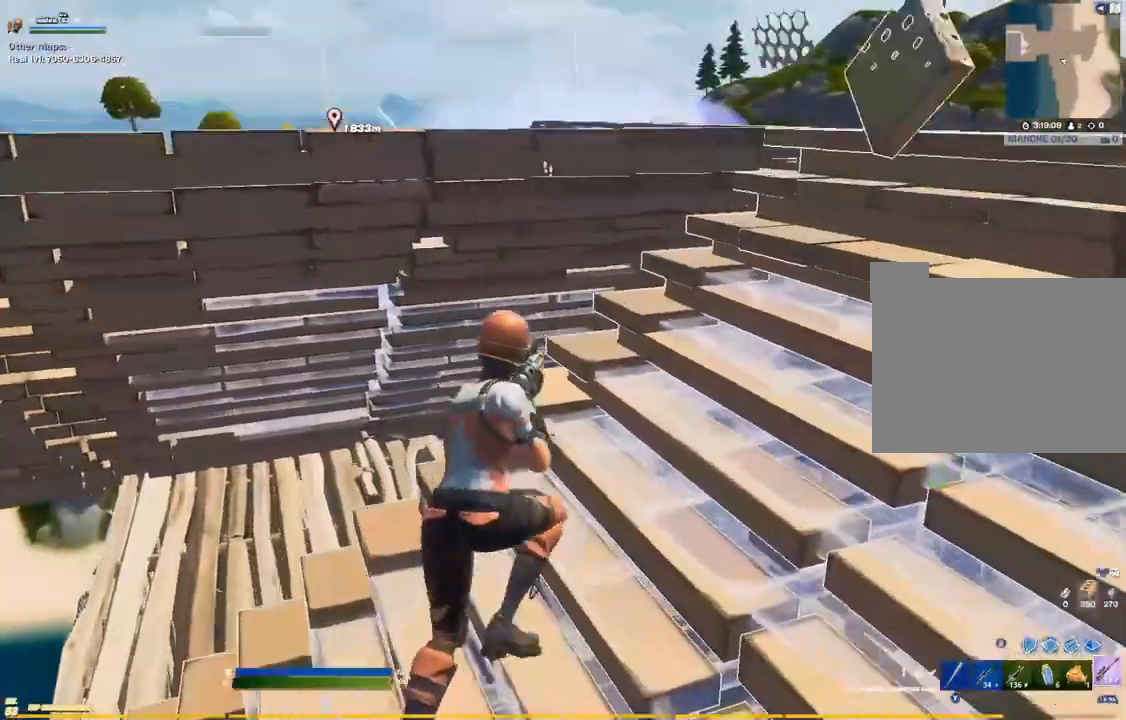
{"dt_ms": 500, "buttons": [], "left_stick": "down", "right_stick": "up", "events": [[67, "left_stick", "up-left"], [100, "right_stick", "up"], [117, "left_stick", "left"], [233, "left_stick", "down-left"], [467, "left_stick", "down"]]}
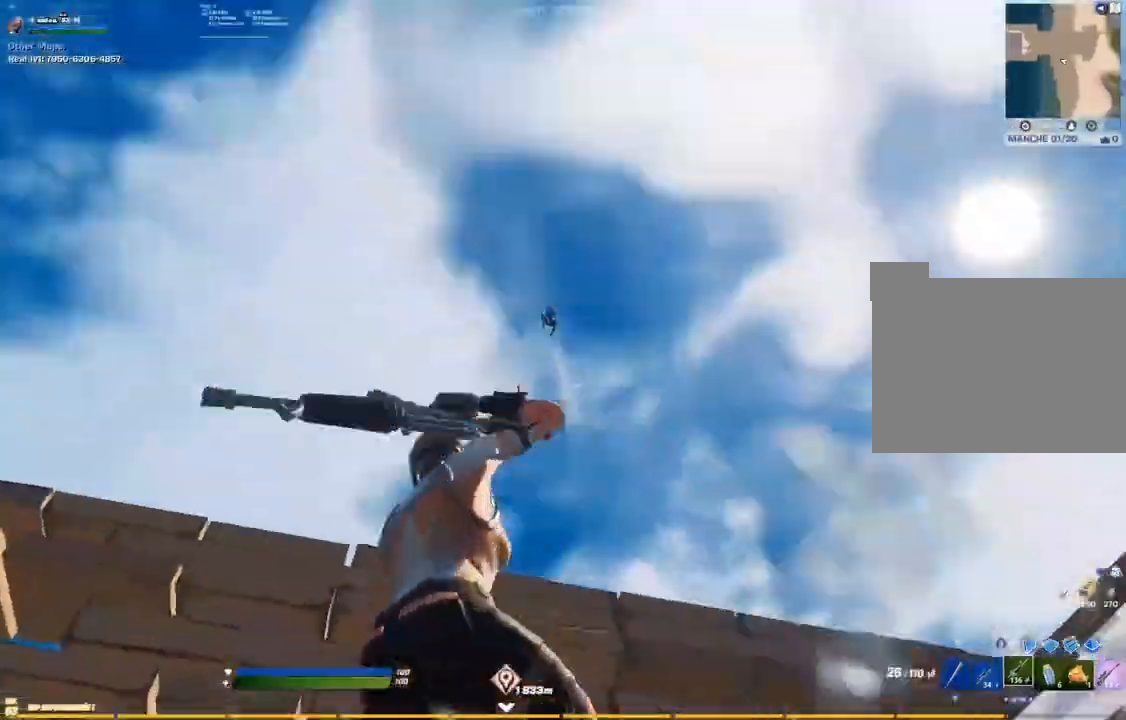
{"dt_ms": 500, "buttons": ["L2"], "left_stick": "center", "right_stick": "right"}
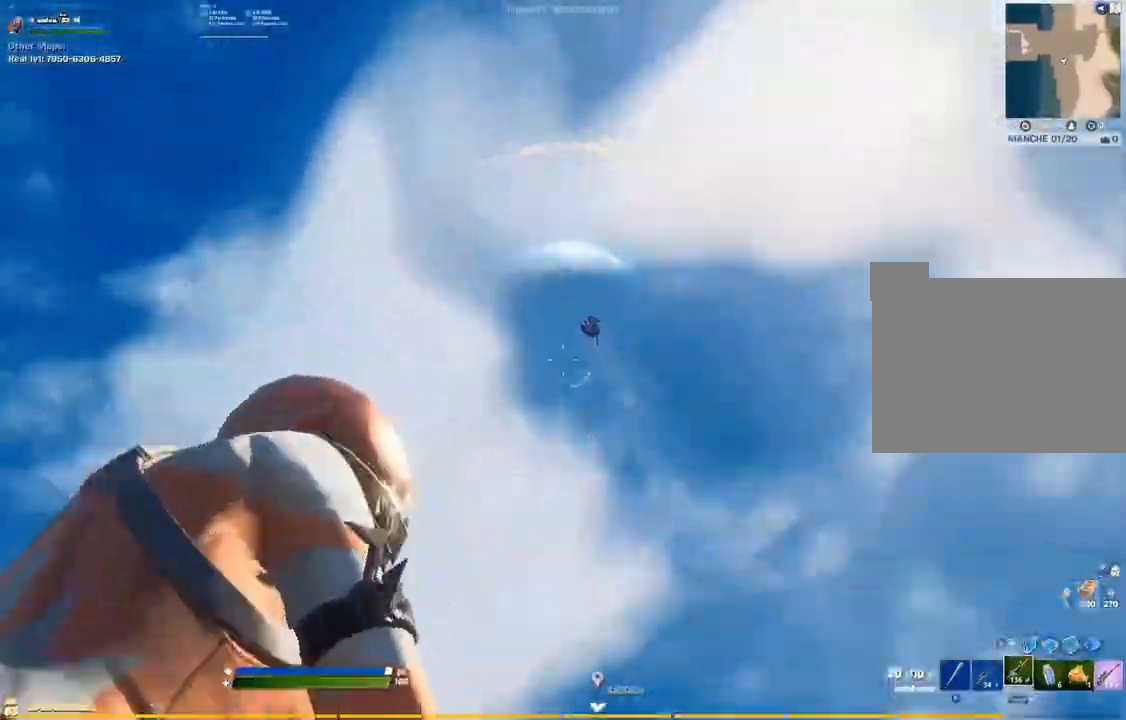
{"dt_ms": 500, "buttons": ["L2"], "left_stick": "left", "right_stick": "center", "events": [[67, "right_stick", "up-right"], [200, "right_stick", "center"], [267, "right_stick", "left"], [333, "right_stick", "center"], [417, "left_stick", "left"], [417, "right_stick", "left"], [500, "right_stick", "center"]]}
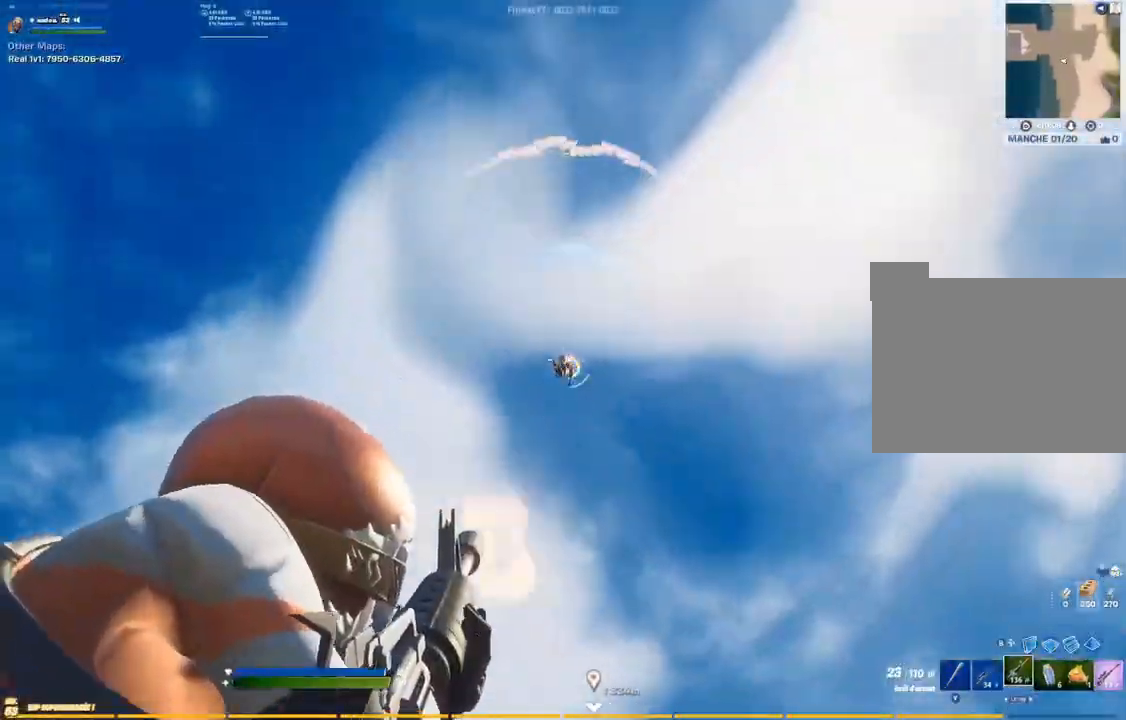
{"dt_ms": 500, "buttons": ["L2"], "left_stick": "up-left", "right_stick": "down-right", "events": [[133, "right_stick", "down-left"], [333, "right_stick", "right"], [350, "left_stick", "up-left"], [500, "right_stick", "down-right"]]}
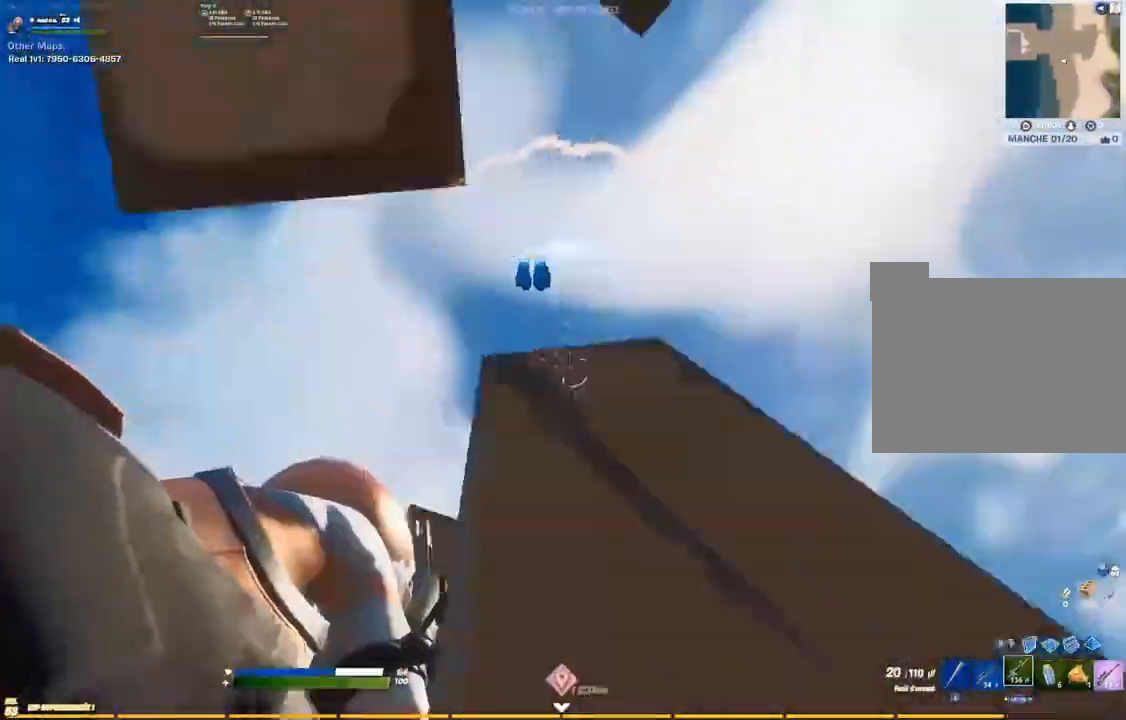
{"dt_ms": 500, "buttons": [], "left_stick": "up", "right_stick": "center", "events": [[233, "L2", "up"], [300, "L1", "down"], [317, "left_stick", "up"], [350, "right_stick", "center"], [433, "L1", "up"]]}
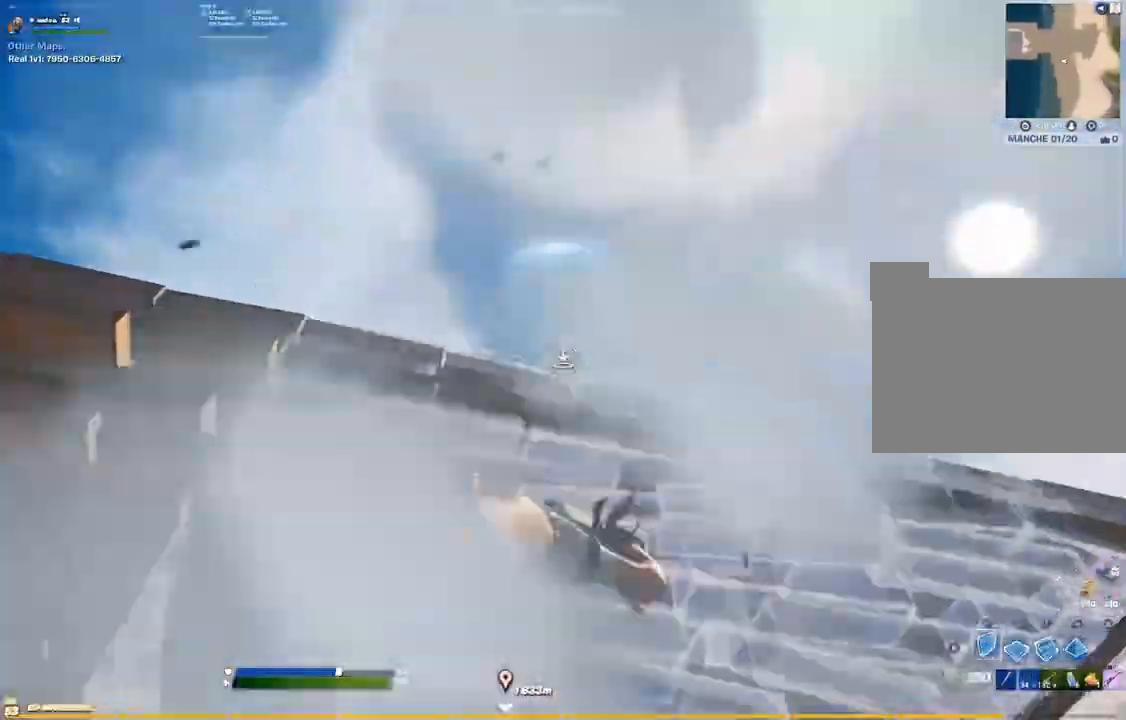
{"dt_ms": 500, "buttons": ["R3"], "left_stick": "right", "right_stick": "left", "events": [[17, "right_stick", "right"], [67, "left_stick", "down-right"], [133, "CIRCLE", "down"], [150, "right_stick", "center"], [317, "CIRCLE", "up"], [317, "left_stick", "right"], [417, "right_stick", "left"], [433, "R3", "down"]]}
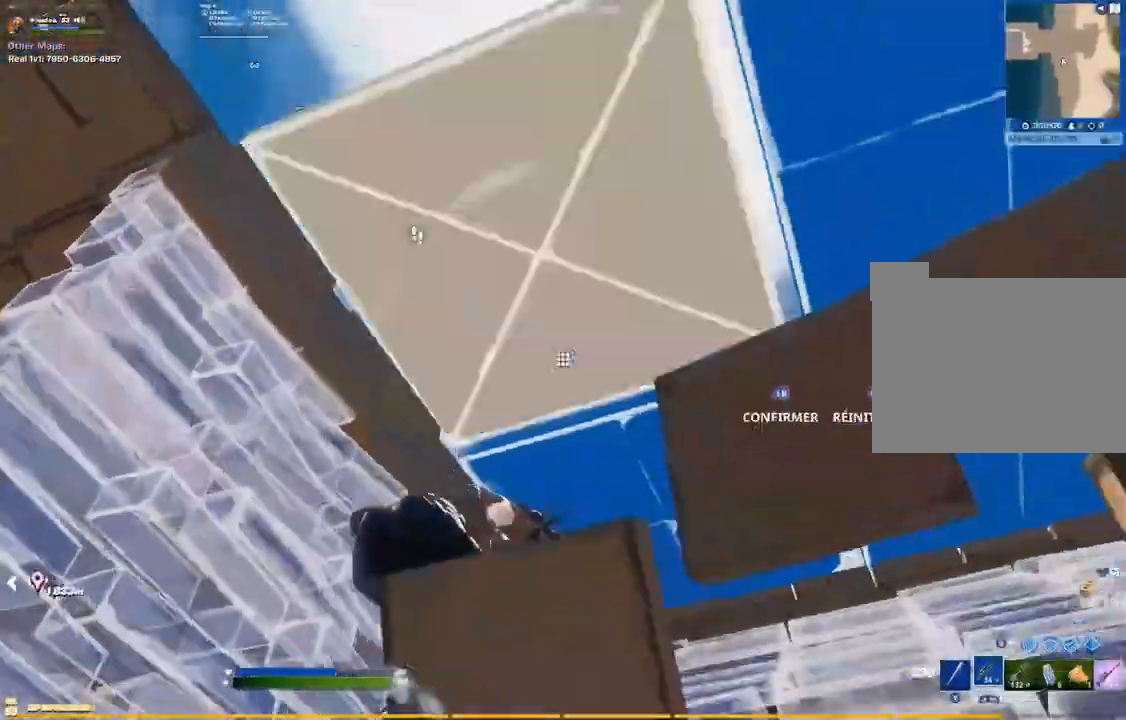
{"dt_ms": 500, "buttons": [], "left_stick": "right", "right_stick": "down-left", "events": [[17, "left_stick", "up-right"], [33, "right_stick", "down"], [50, "R3", "up"], [67, "L1", "down"], [117, "right_stick", "center"], [217, "L1", "up"], [267, "right_stick", "left"], [350, "left_stick", "down-left"], [467, "right_stick", "down-left"], [500, "left_stick", "right"]]}
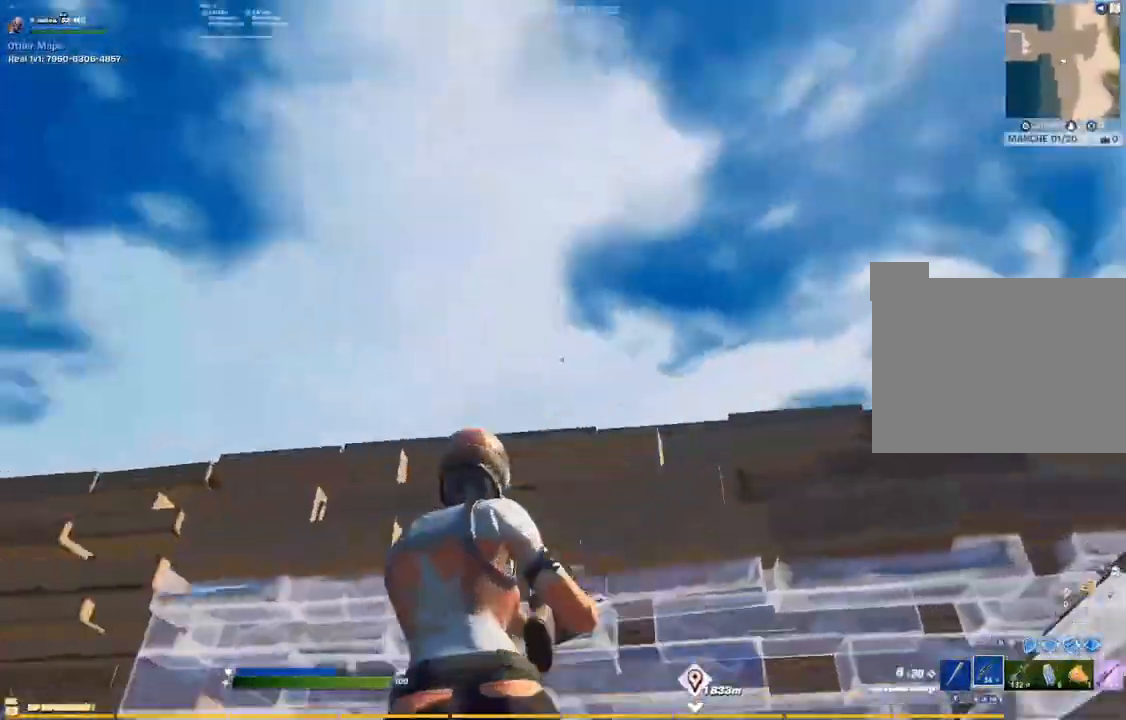
{"dt_ms": 500, "buttons": [], "left_stick": "right", "right_stick": "down-right", "events": [[100, "right_stick", "center"], [283, "right_stick", "down-right"]]}
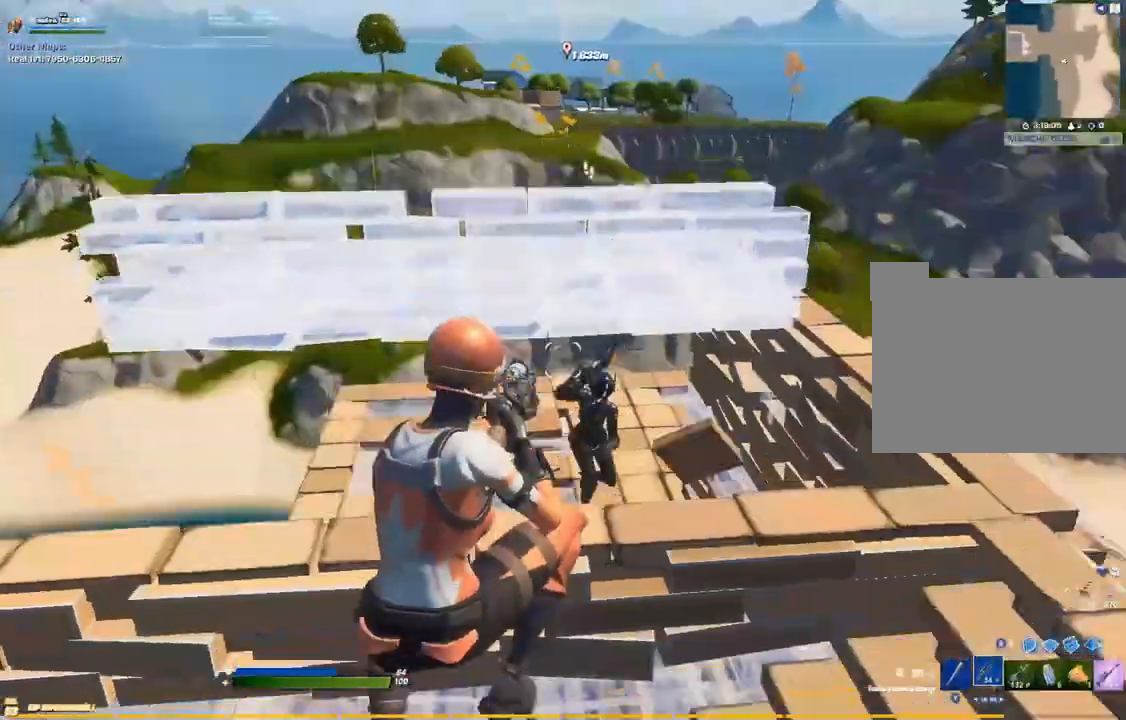
{"dt_ms": 500, "buttons": [], "left_stick": "right", "right_stick": "down-left", "events": [[33, "right_stick", "center"], [133, "right_stick", "up"], [217, "right_stick", "center"], [417, "right_stick", "down-left"]]}
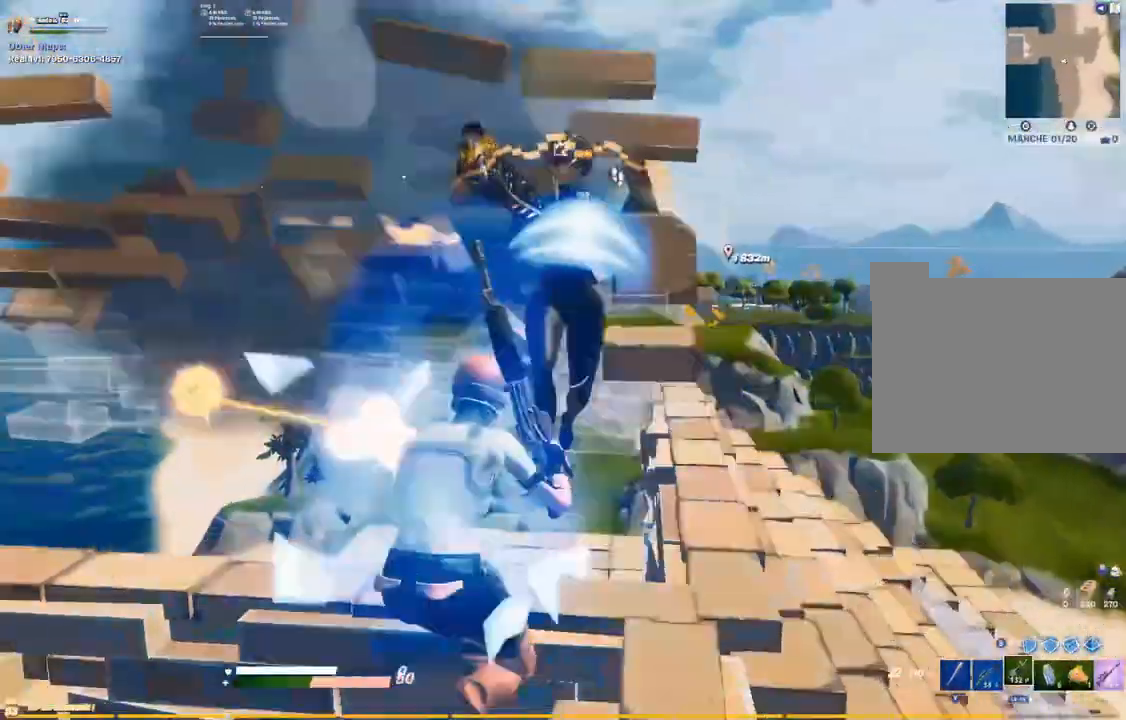
{"dt_ms": 500, "buttons": ["L1"], "left_stick": "left", "right_stick": "down-right", "events": [[117, "right_stick", "up"], [167, "right_stick", "up-left"], [217, "left_stick", "up"], [283, "right_stick", "up-right"], [317, "left_stick", "left"], [333, "right_stick", "right"], [450, "right_stick", "down-right"], [500, "L1", "down"]]}